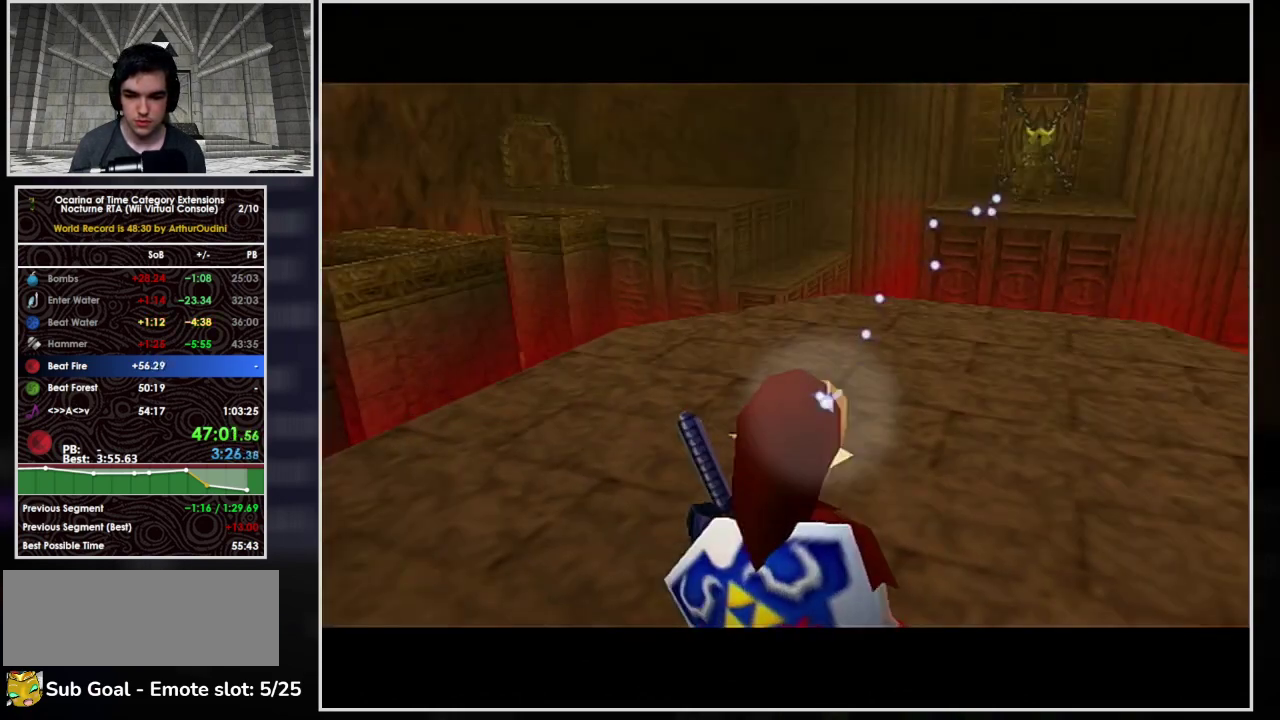
Gameplay with a controller (Nintendo layout); each line is a JSON object with the inputs held at the frame after it. "events" lists button and stick changes between this image and that frame as [ms after this image, input, new state], when the widget could be followed in between. Not read: A L3 R3.
{"buttons": [], "left_stick": "center", "events": []}
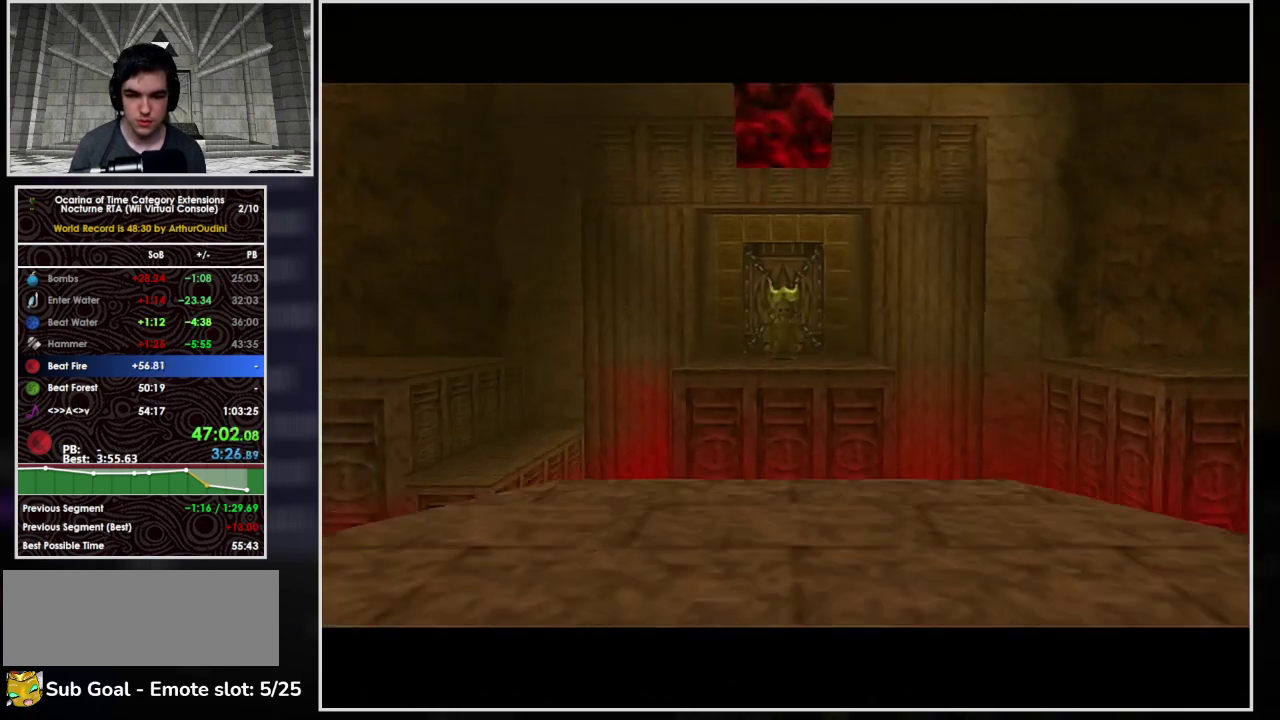
{"buttons": ["L1"], "left_stick": "center", "events": [[367, "L1", "down"]]}
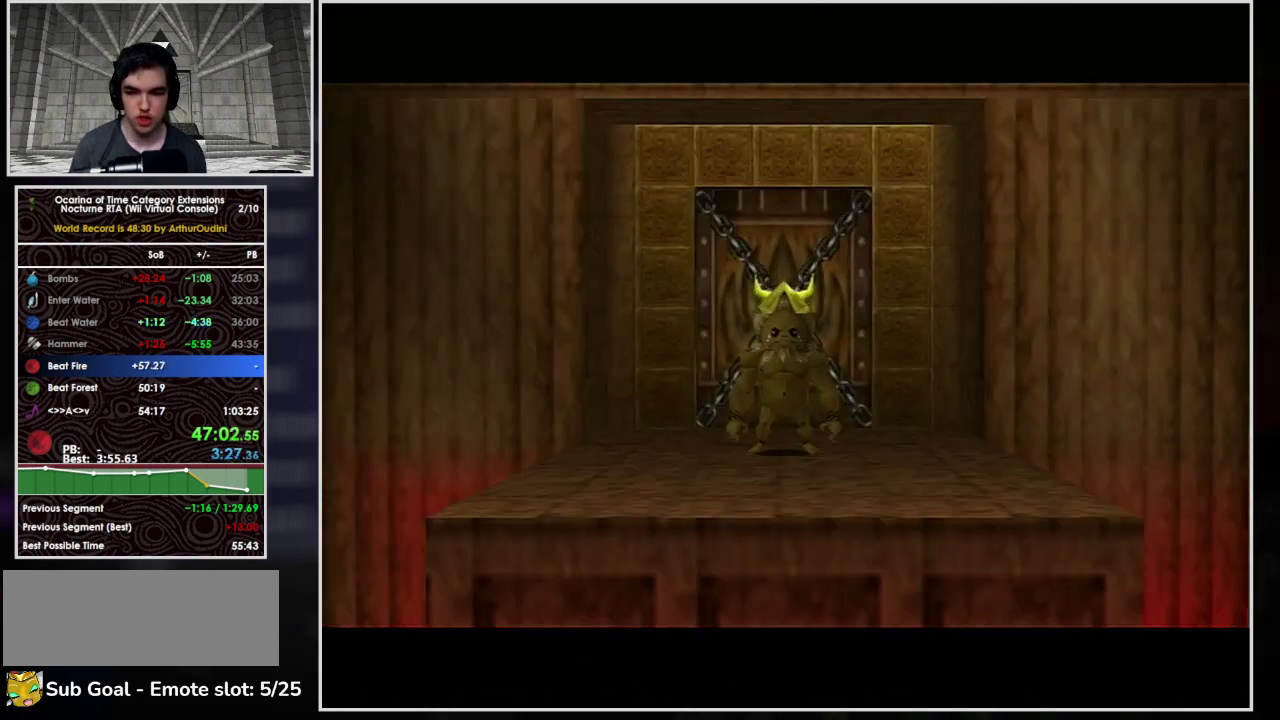
{"buttons": [], "left_stick": "center", "events": [[467, "L1", "up"]]}
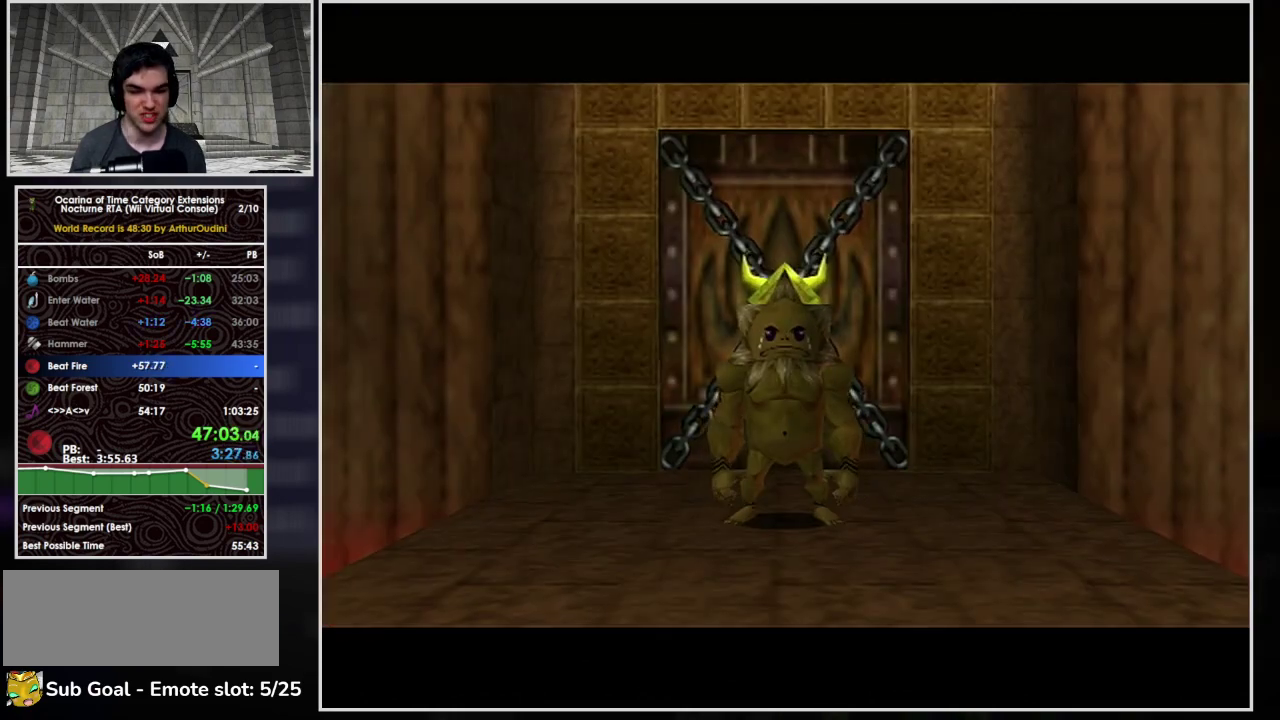
{"buttons": [], "left_stick": "center", "events": []}
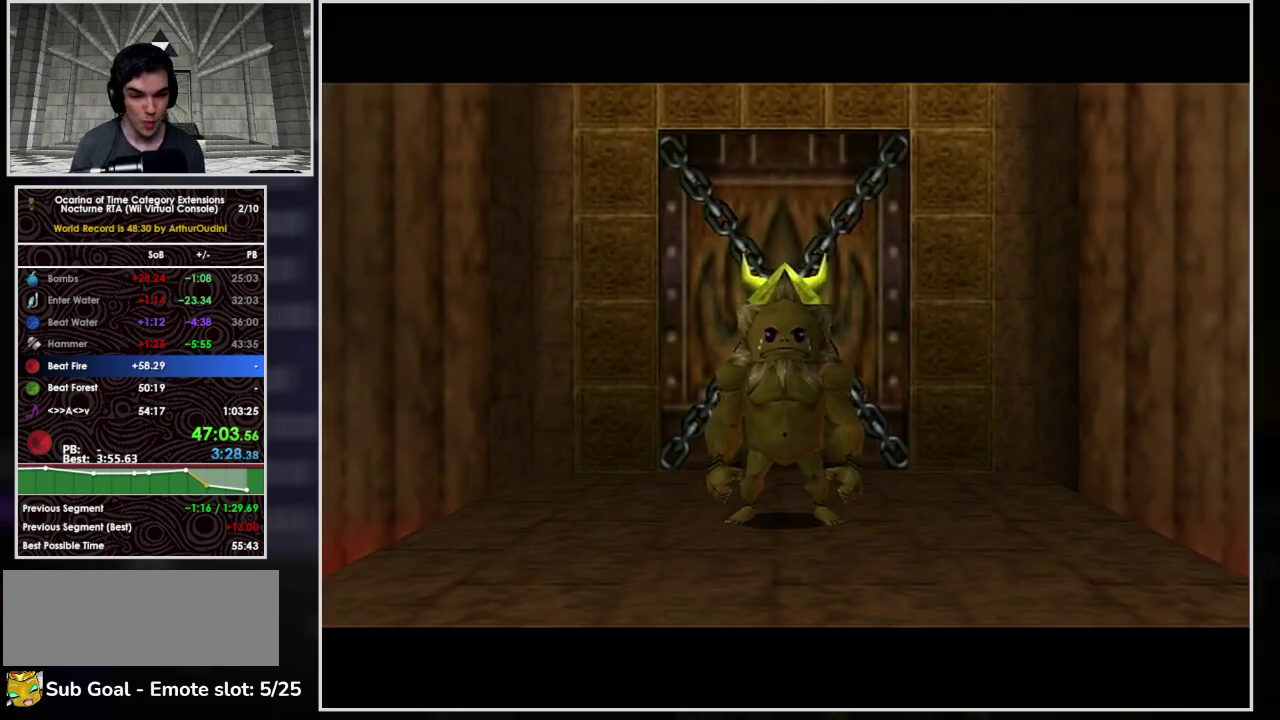
{"buttons": [], "left_stick": "center", "events": []}
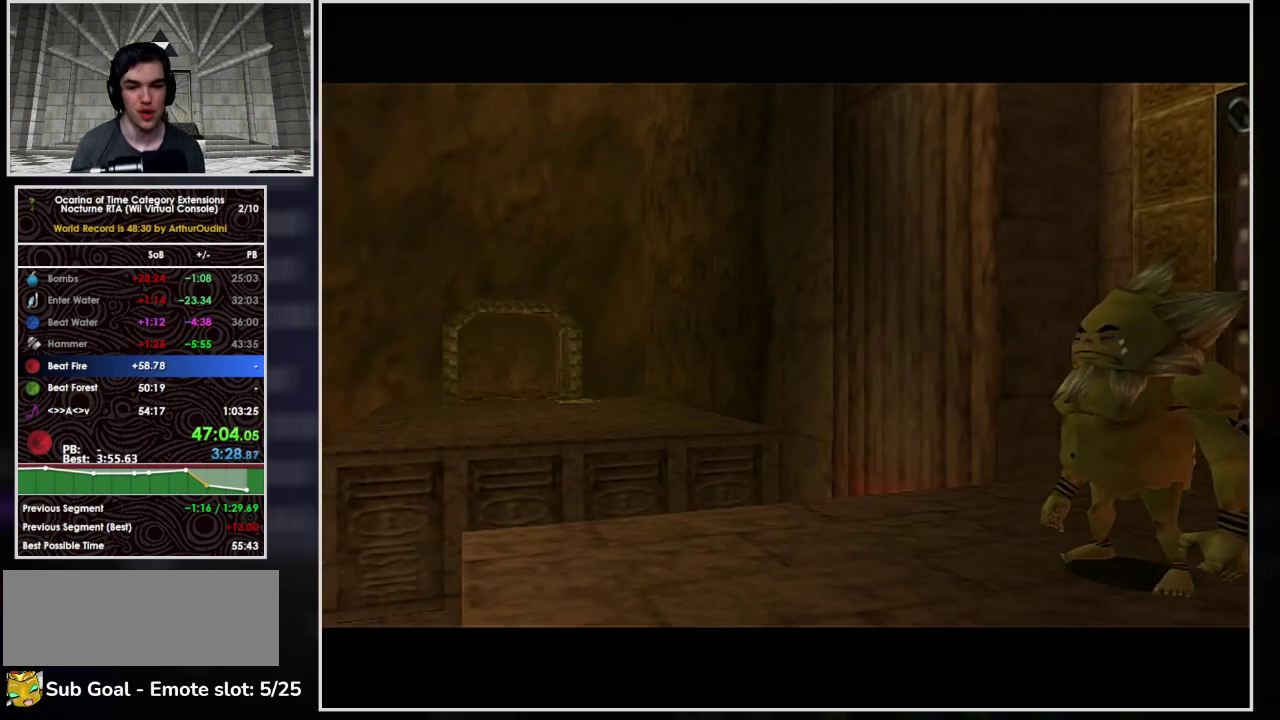
{"buttons": [], "left_stick": "center", "events": [[167, "B", "down"], [267, "B", "up"], [367, "B", "down"], [433, "B", "up"]]}
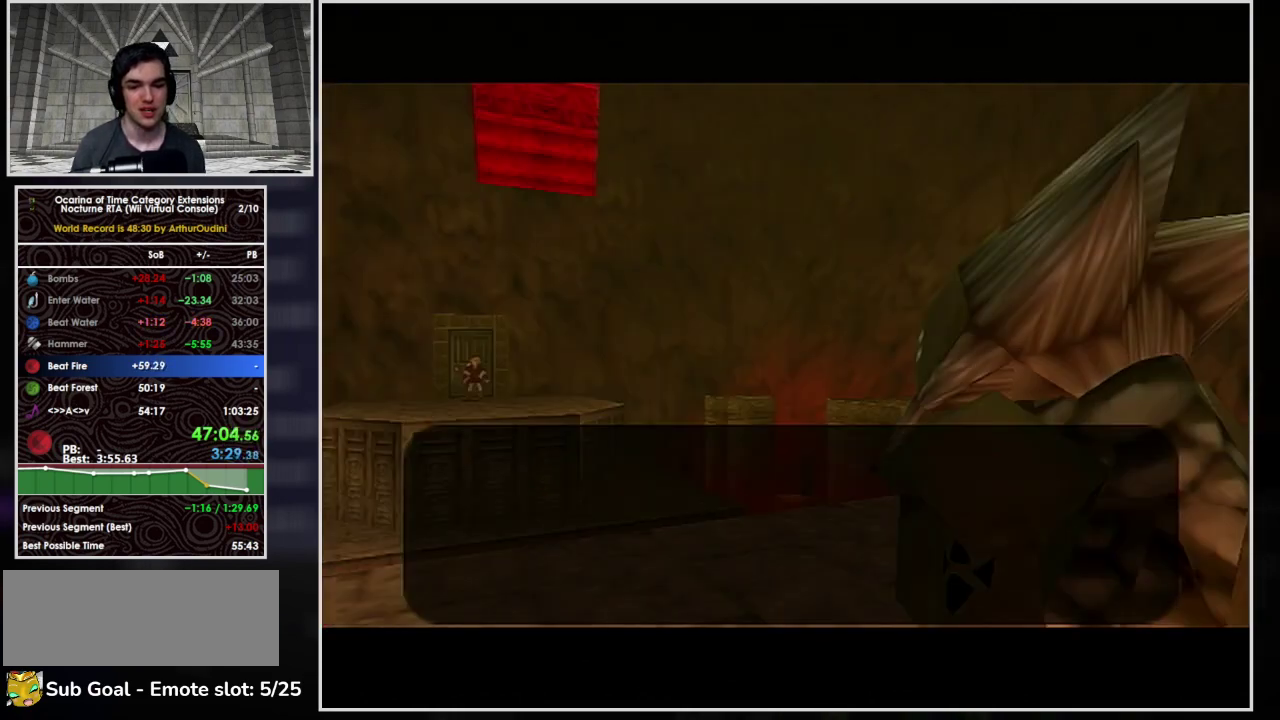
{"buttons": [], "left_stick": "center", "events": [[33, "B", "down"], [133, "B", "up"], [233, "B", "down"], [300, "B", "up"]]}
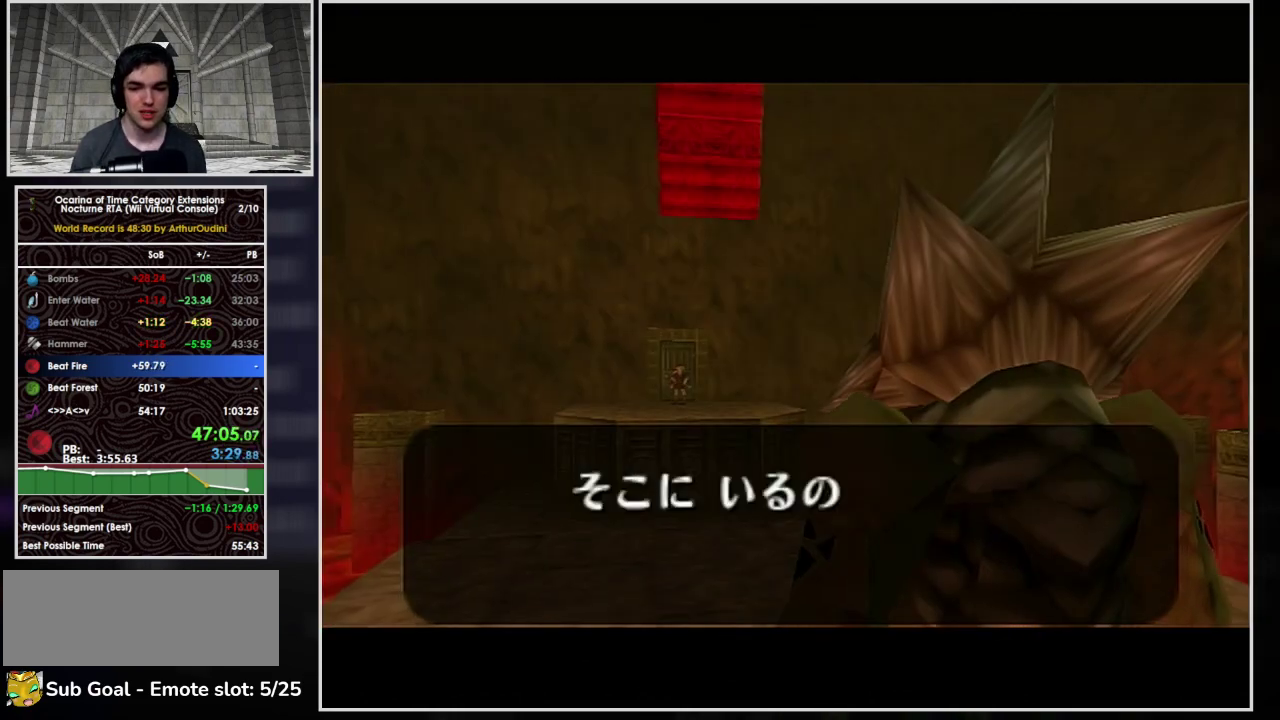
{"buttons": ["B"], "left_stick": "center", "events": [[67, "B", "down"], [200, "B", "up"], [267, "B", "down"], [367, "B", "up"], [467, "B", "down"]]}
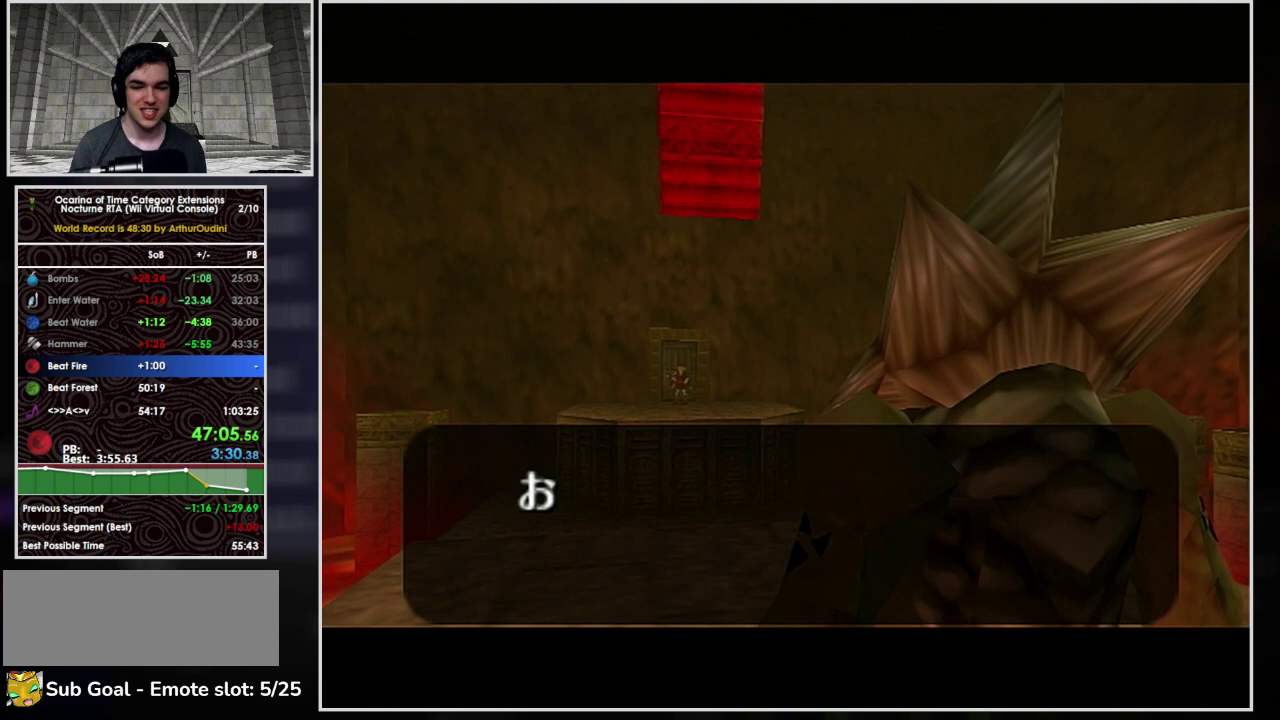
{"buttons": ["B"], "left_stick": "center", "events": [[33, "B", "up"], [100, "B", "down"], [233, "B", "up"], [333, "B", "down"]]}
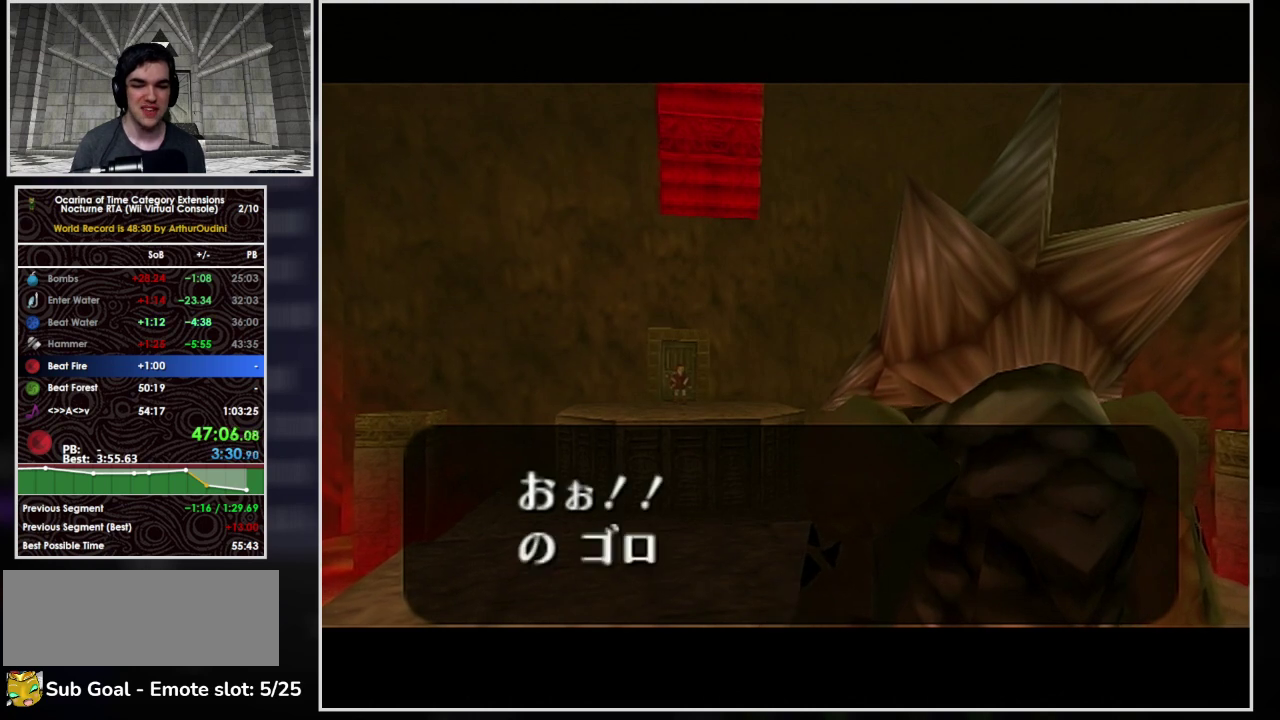
{"buttons": [], "left_stick": "center", "events": [[133, "B", "up"], [200, "B", "down"], [300, "B", "up"], [433, "B", "down"], [500, "B", "up"]]}
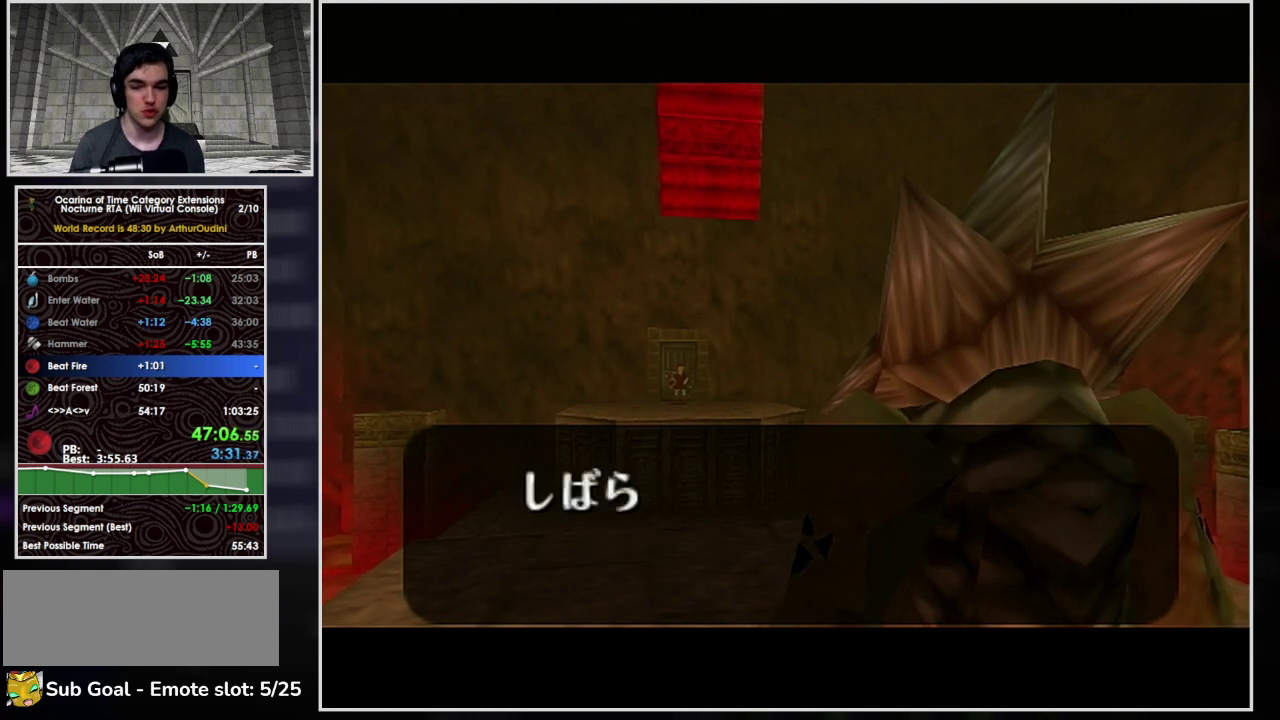
{"buttons": ["B"], "left_stick": "center", "events": [[100, "B", "down"], [200, "B", "up"], [300, "B", "down"], [433, "B", "up"], [500, "B", "down"]]}
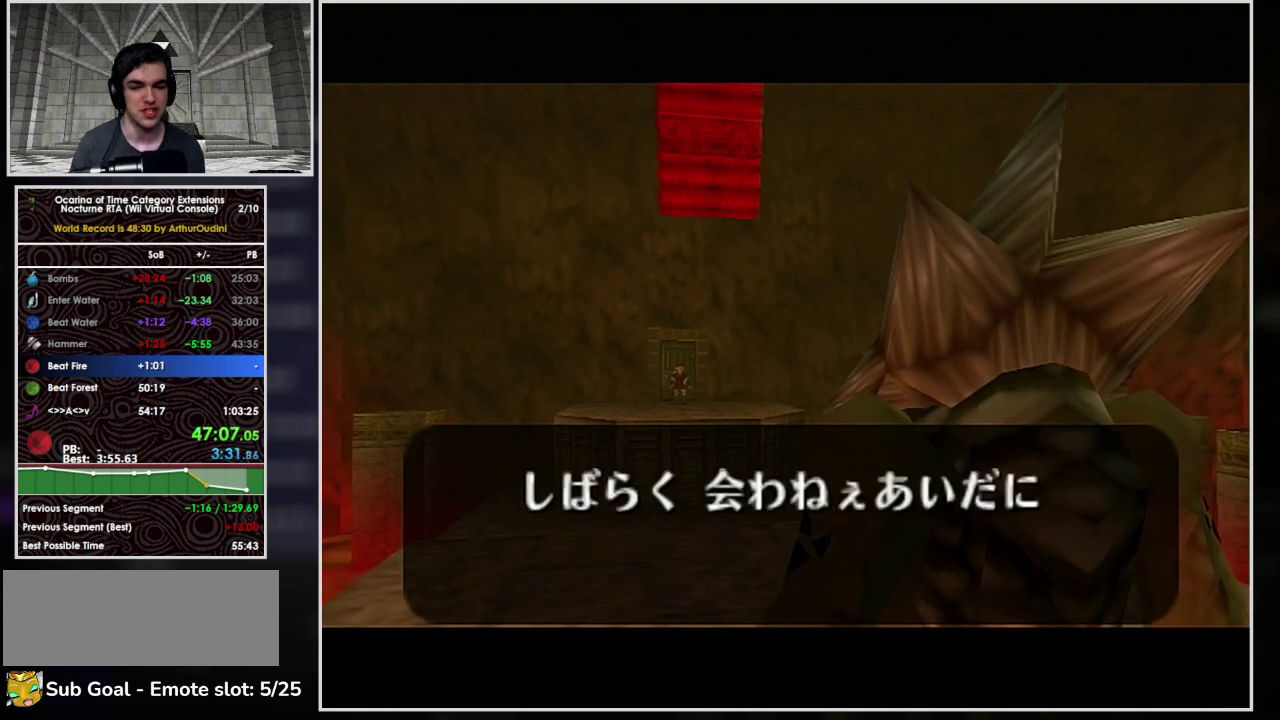
{"buttons": [], "left_stick": "center", "events": [[100, "B", "up"], [200, "B", "down"], [300, "B", "up"], [400, "B", "down"], [500, "B", "up"]]}
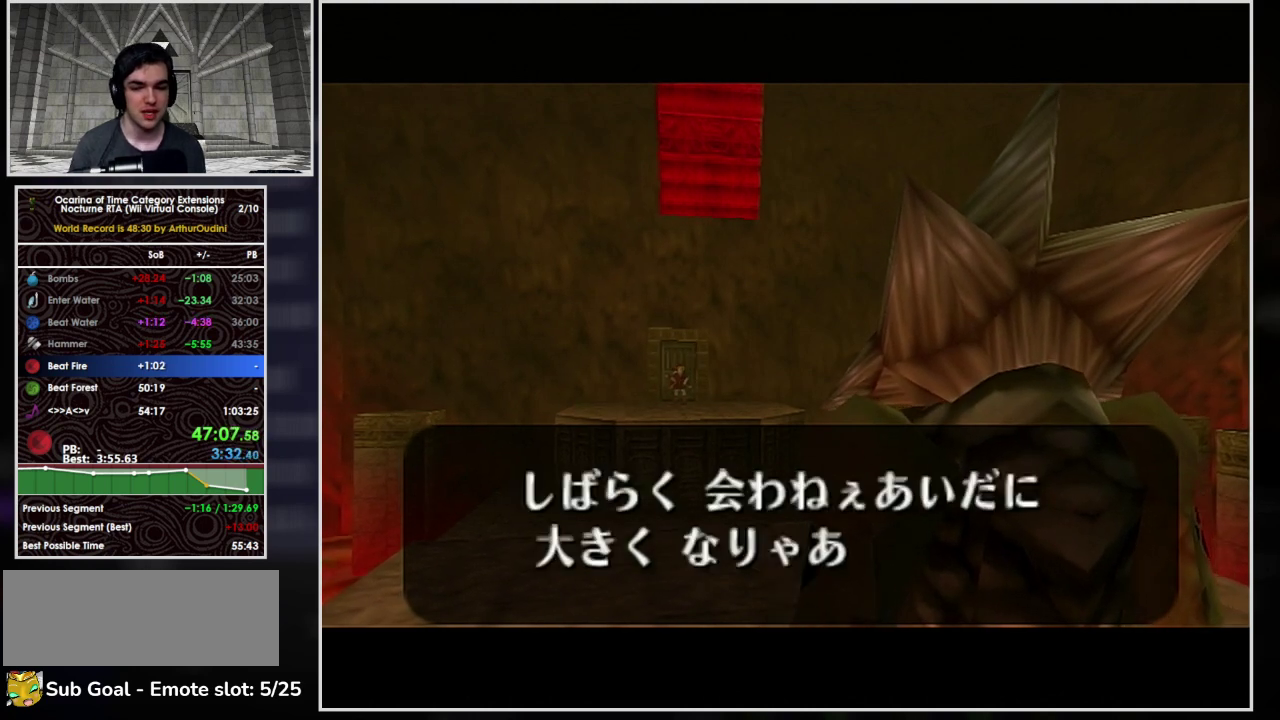
{"buttons": ["B"], "left_stick": "center", "events": [[33, "B", "down"], [167, "B", "up"], [267, "B", "down"], [367, "B", "up"], [467, "B", "down"]]}
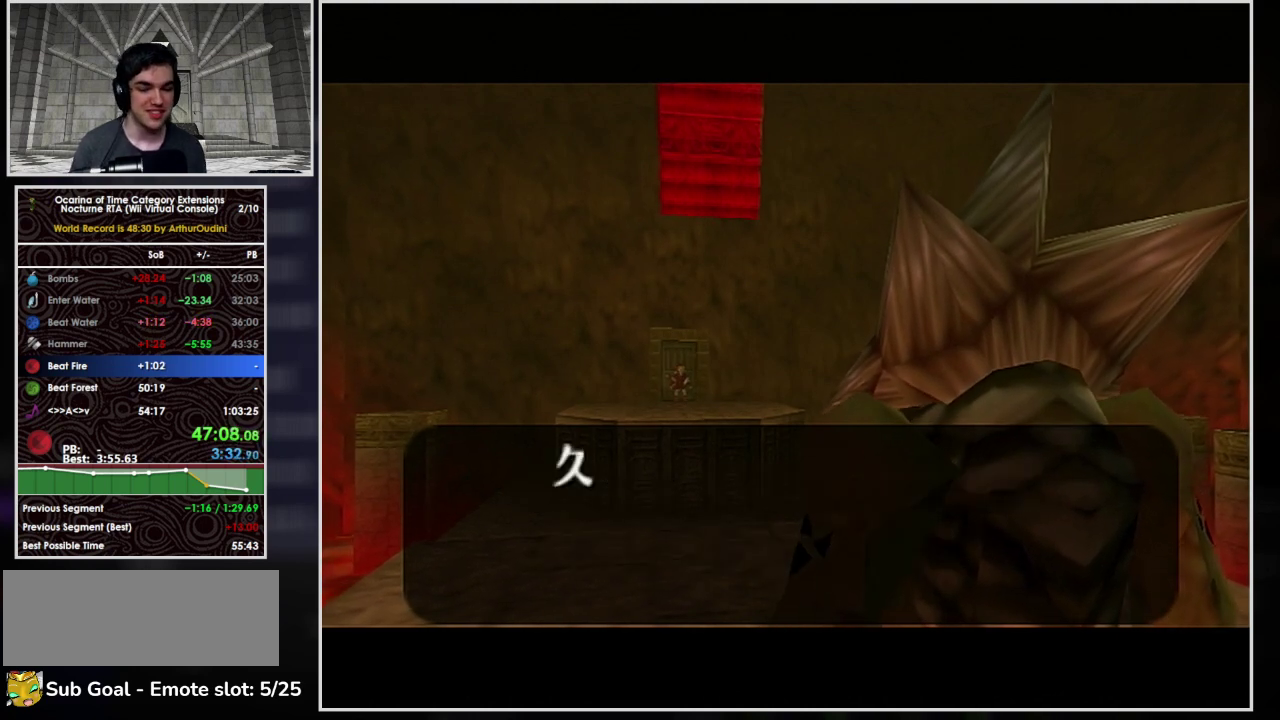
{"buttons": [], "left_stick": "center", "events": [[67, "B", "up"], [200, "B", "down"], [300, "B", "up"], [433, "B", "down"], [500, "B", "up"]]}
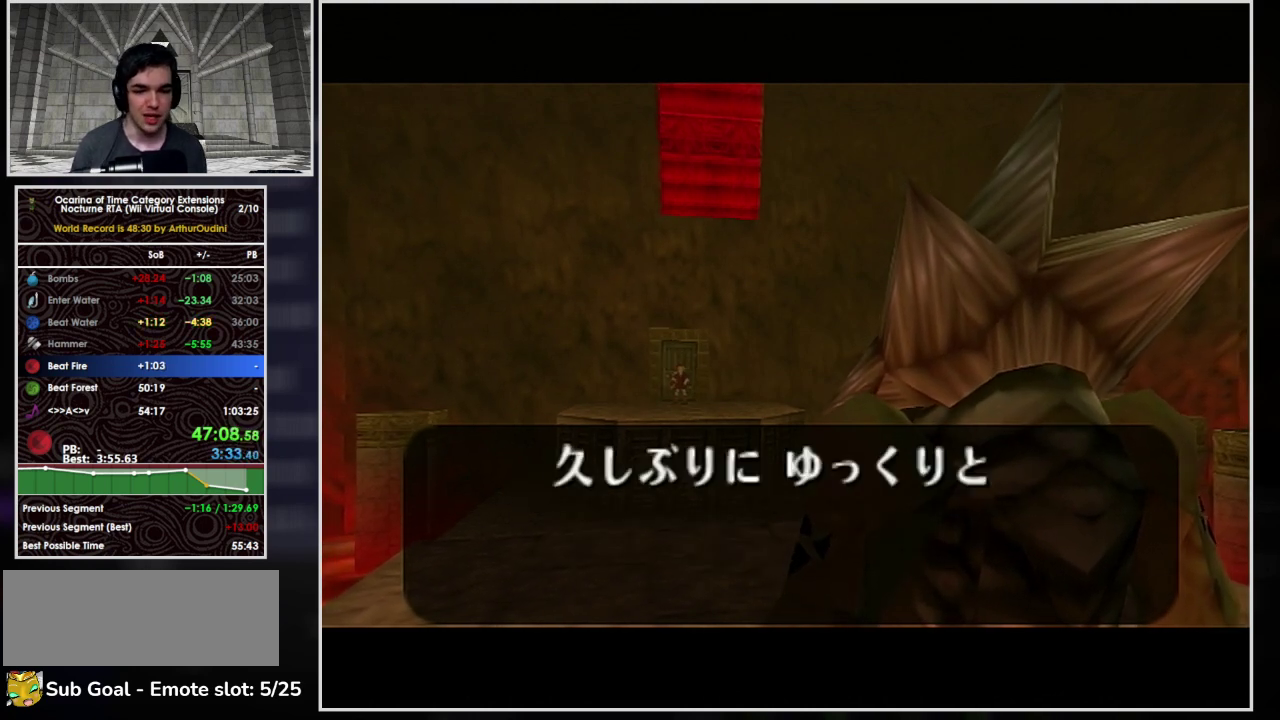
{"buttons": ["B"], "left_stick": "center", "events": [[133, "B", "down"], [233, "B", "up"], [333, "B", "down"]]}
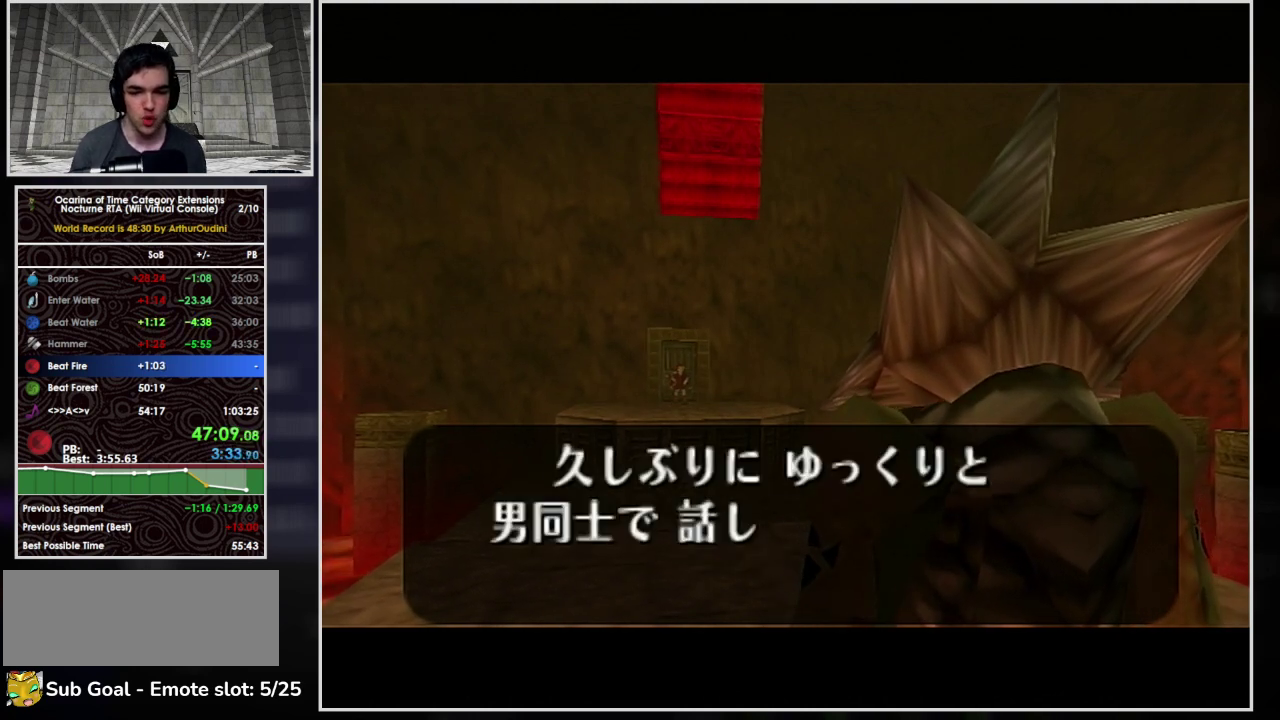
{"buttons": [], "left_stick": "center", "events": [[133, "B", "up"], [233, "B", "down"], [333, "B", "up"], [433, "B", "down"], [500, "B", "up"]]}
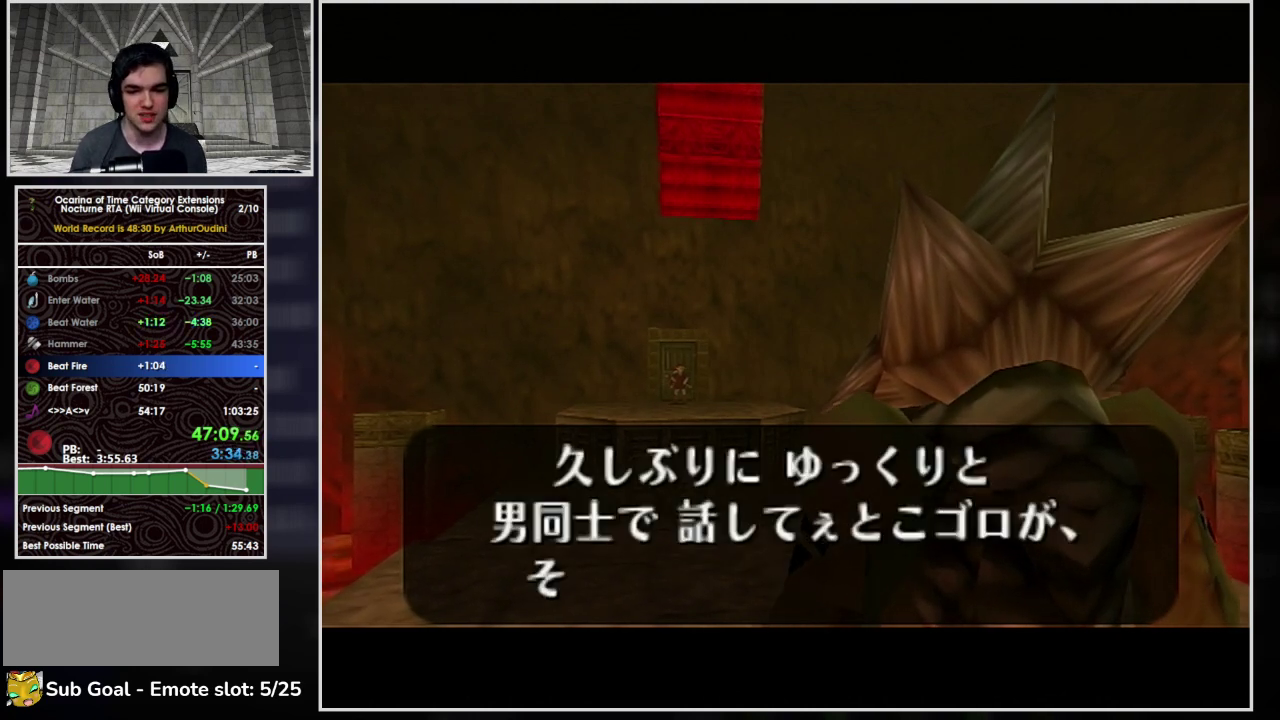
{"buttons": ["B"], "left_stick": "center", "events": [[100, "B", "down"], [200, "B", "up"], [267, "B", "down"], [400, "B", "up"], [467, "B", "down"]]}
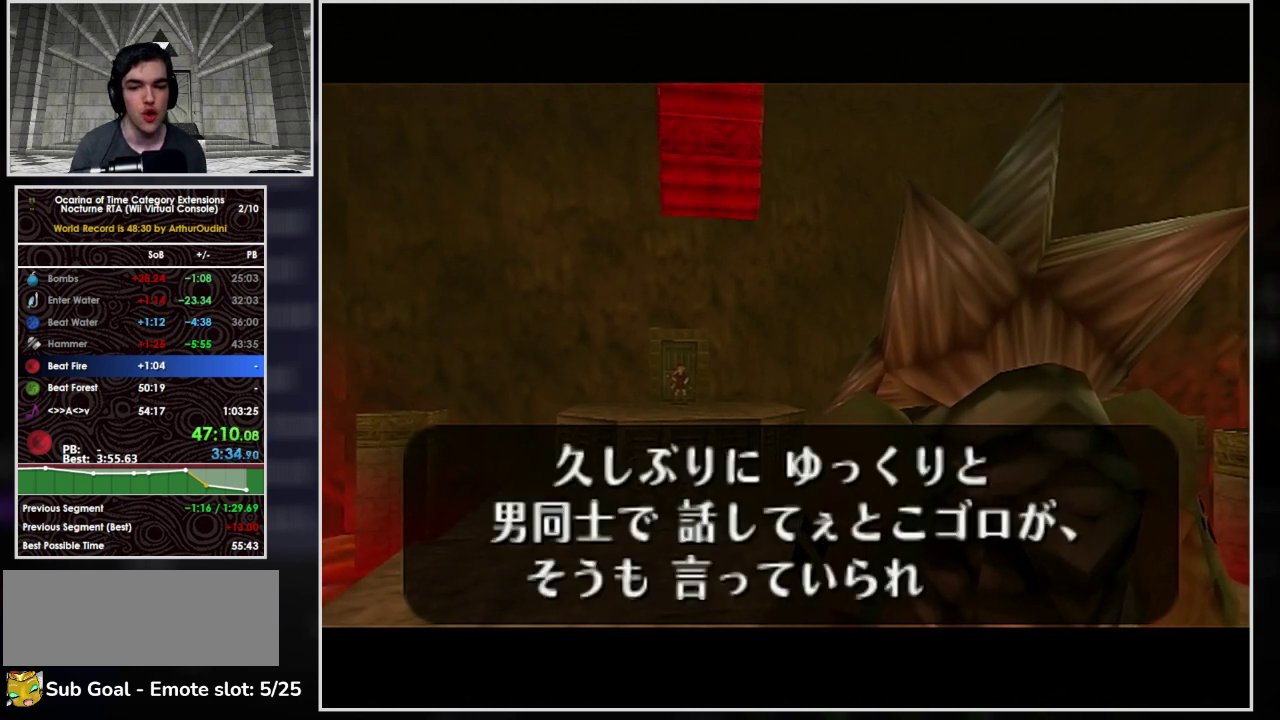
{"buttons": [], "left_stick": "center", "events": [[67, "B", "up"], [167, "B", "down"], [267, "B", "up"], [400, "B", "down"], [467, "B", "up"]]}
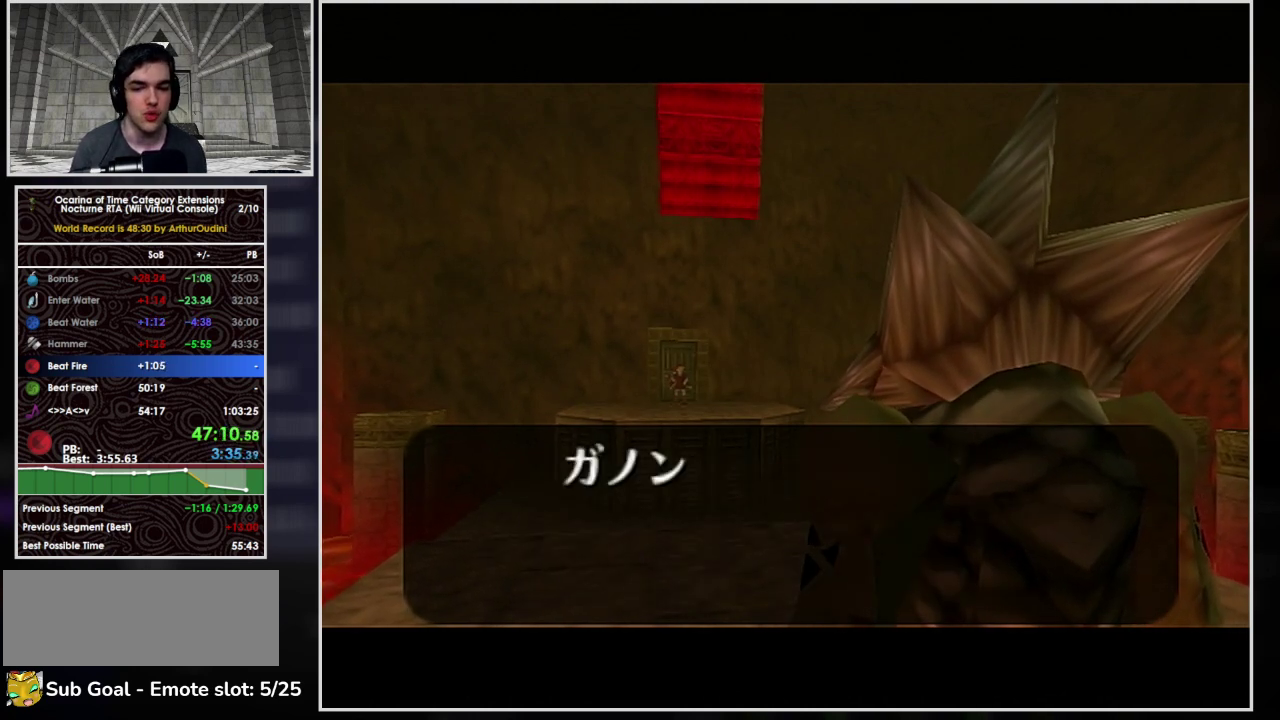
{"buttons": ["B"], "left_stick": "center", "events": [[100, "B", "down"], [200, "B", "up"], [300, "B", "down"], [433, "B", "up"], [500, "B", "down"]]}
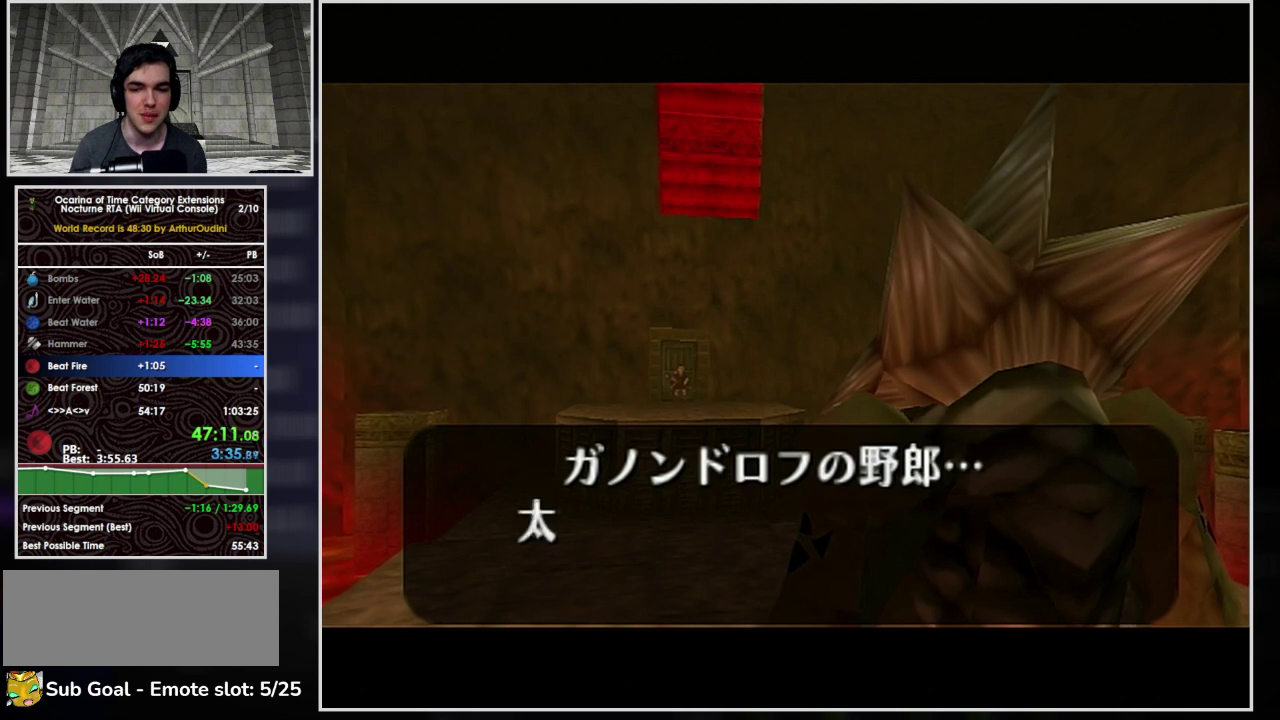
{"buttons": [], "left_stick": "center", "events": [[100, "B", "up"], [200, "B", "down"], [300, "B", "up"], [400, "B", "down"], [500, "B", "up"]]}
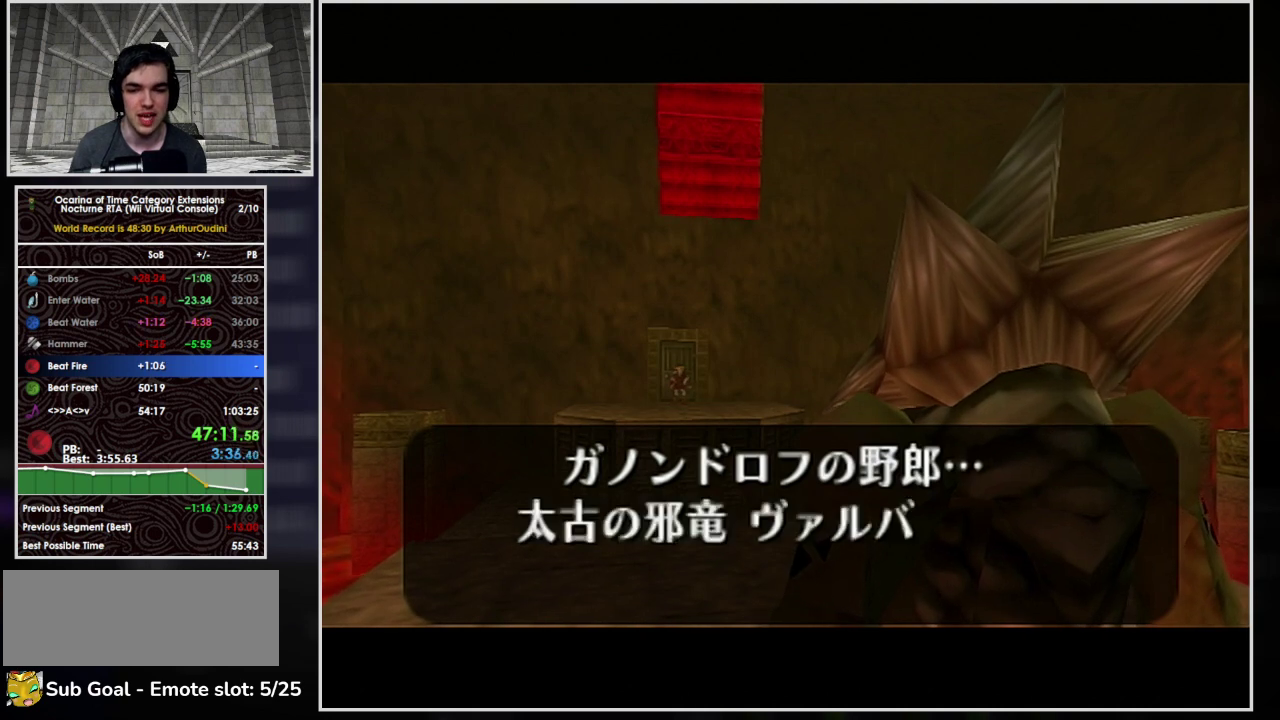
{"buttons": ["B"], "left_stick": "center", "events": [[67, "B", "down"], [167, "B", "up"], [267, "B", "down"], [367, "B", "up"], [467, "B", "down"]]}